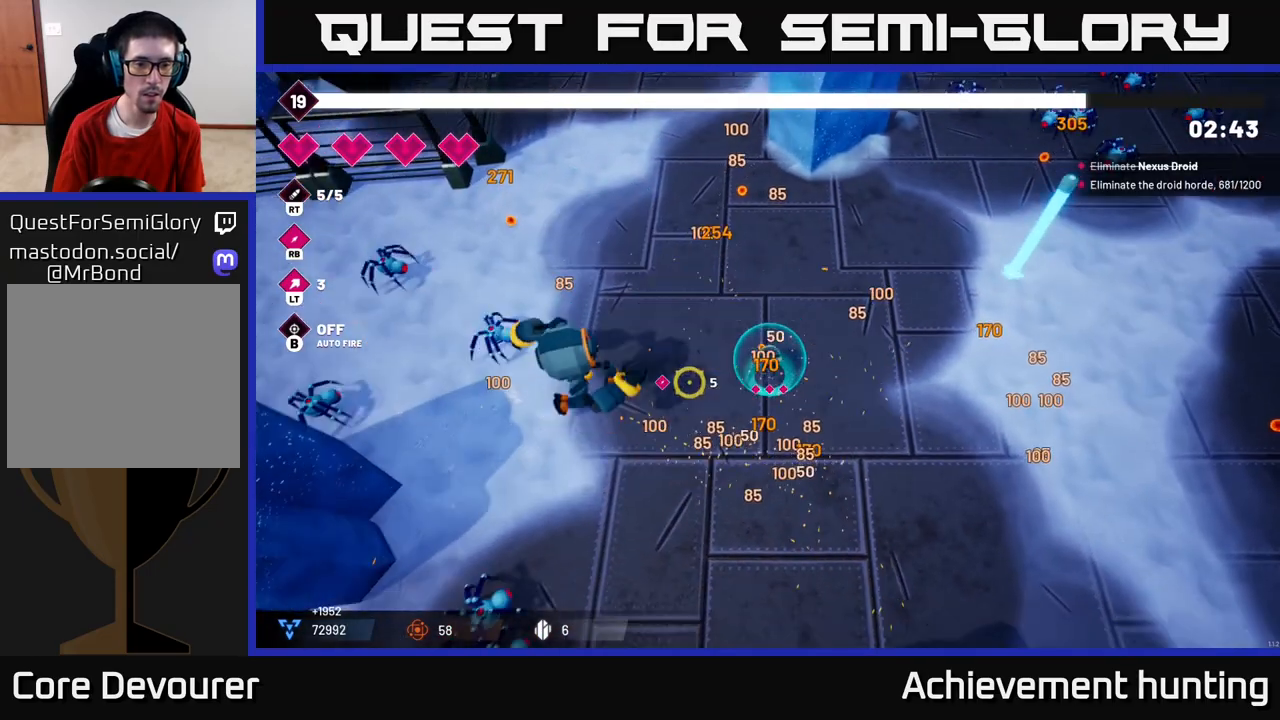
Gameplay with a controller (Xbox layout); each line is a JSON object with the inputs held at the frame after it. "events" lists button and stick changes between this image and that frame as [ms after this image, input, new state], when the widget could be followed in between.
{"buttons": ["R2"], "left_stick": "down-left", "right_stick": "left", "events": [[233, "R2", "down"], [233, "left_stick", "down-left"], [450, "R1", "down"], [500, "R1", "up"]]}
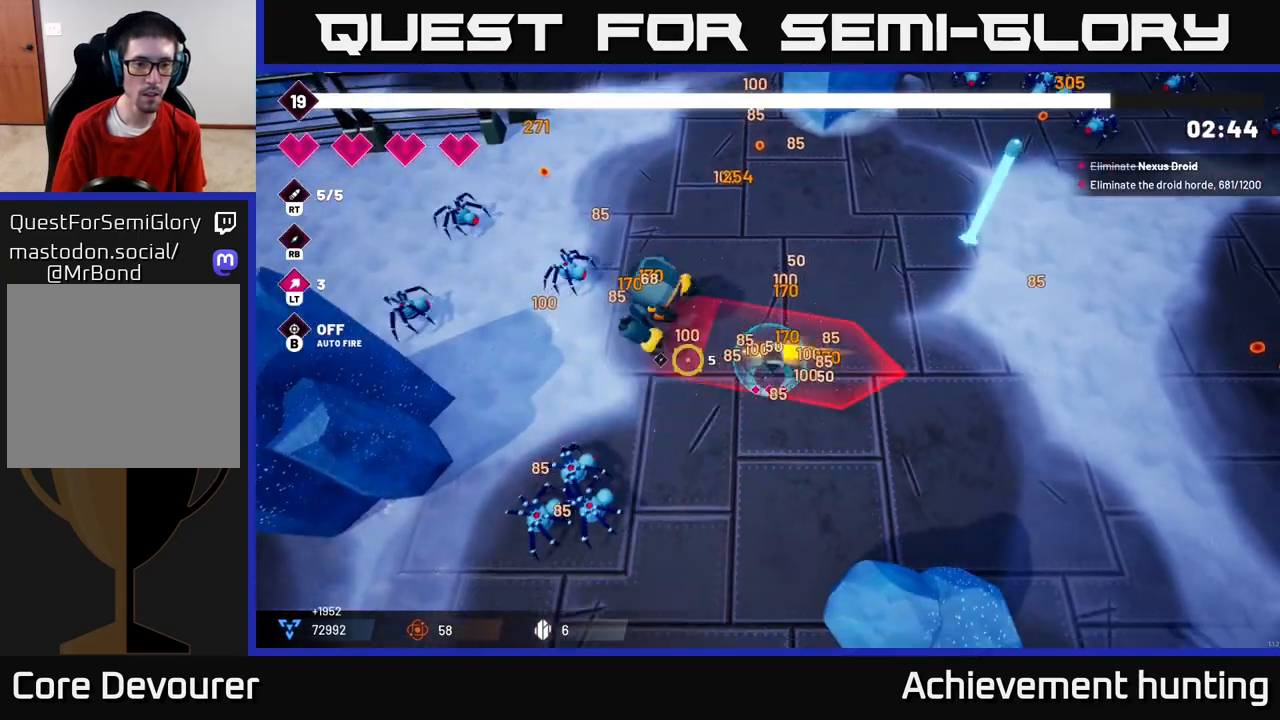
{"buttons": ["R2"], "left_stick": "left", "right_stick": "up-left", "events": [[133, "right_stick", "up-left"], [467, "left_stick", "left"]]}
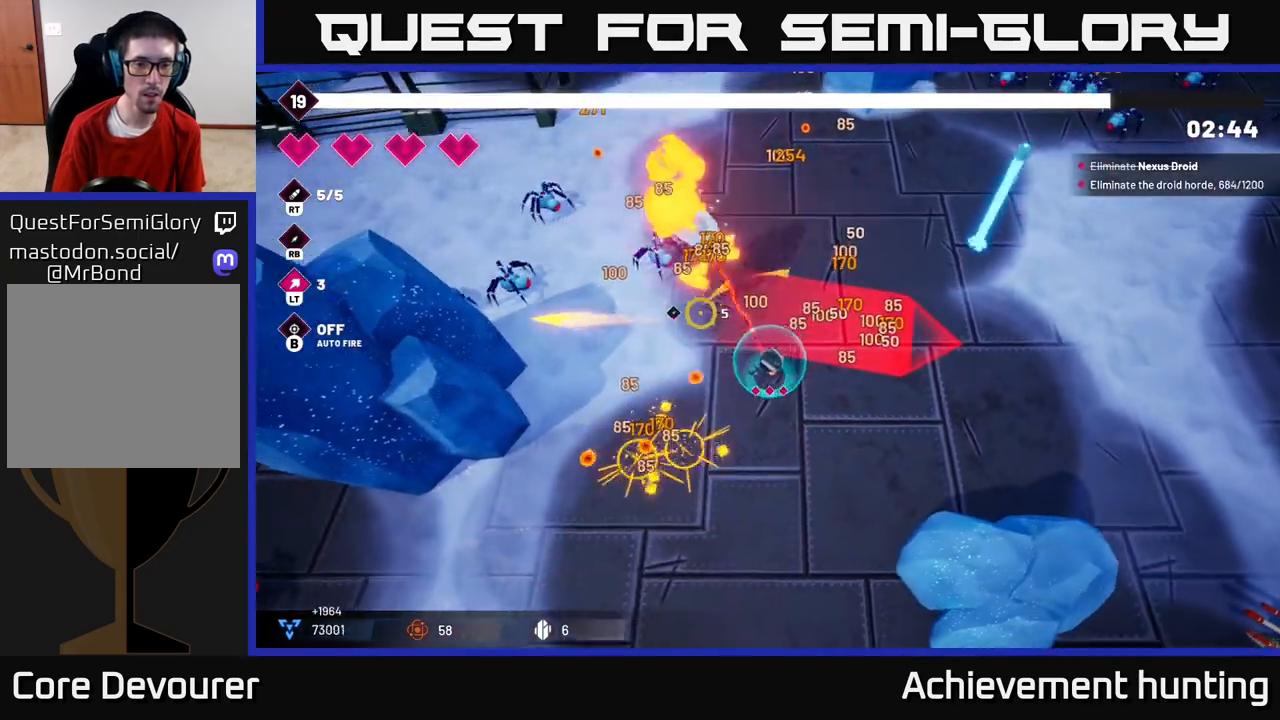
{"buttons": ["R2"], "left_stick": "left", "right_stick": "up", "events": [[333, "right_stick", "up"]]}
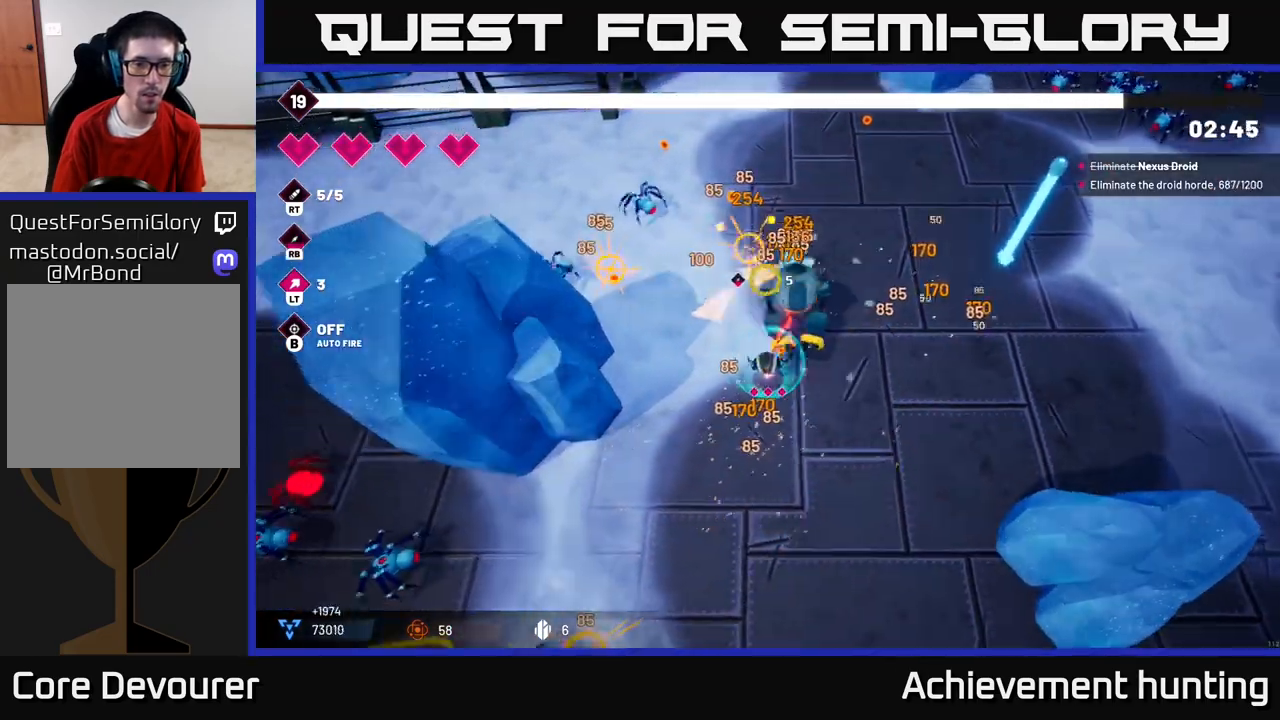
{"buttons": ["R2"], "left_stick": "center", "right_stick": "up-right", "events": [[350, "left_stick", "up"], [383, "right_stick", "up-right"], [500, "left_stick", "center"]]}
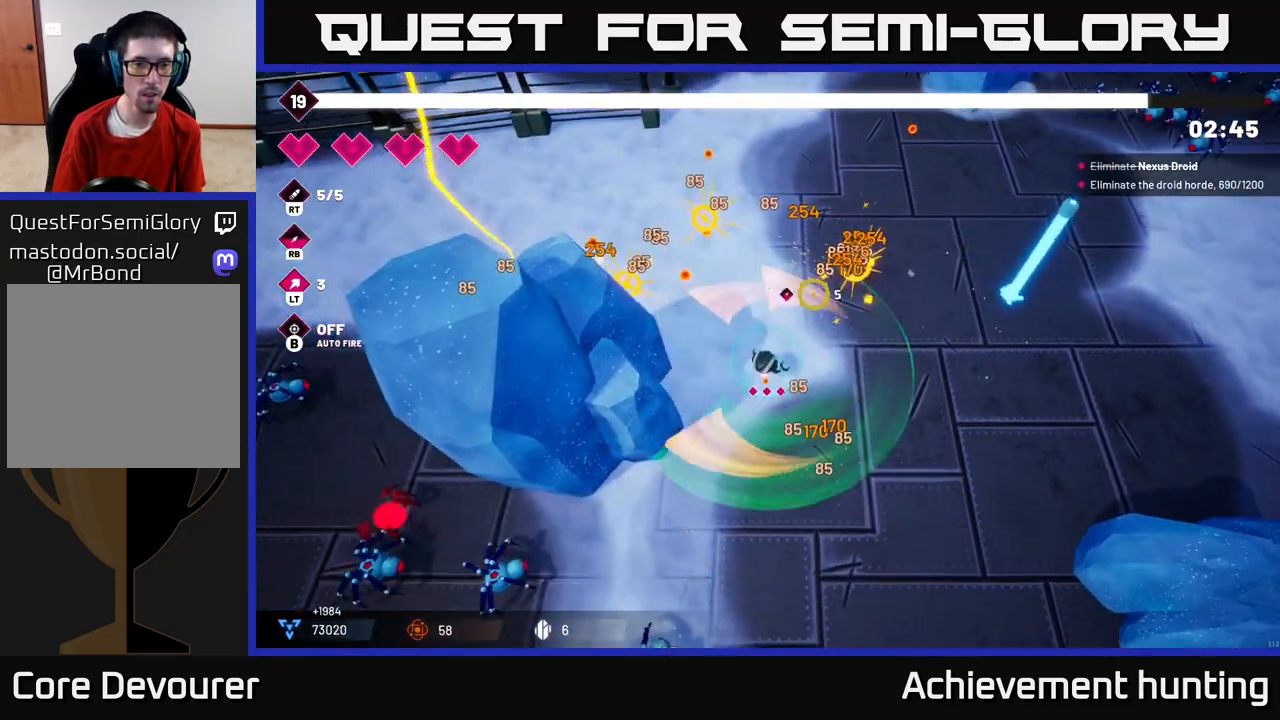
{"buttons": [], "left_stick": "down", "right_stick": "up-right", "events": [[433, "left_stick", "down"], [483, "R2", "up"]]}
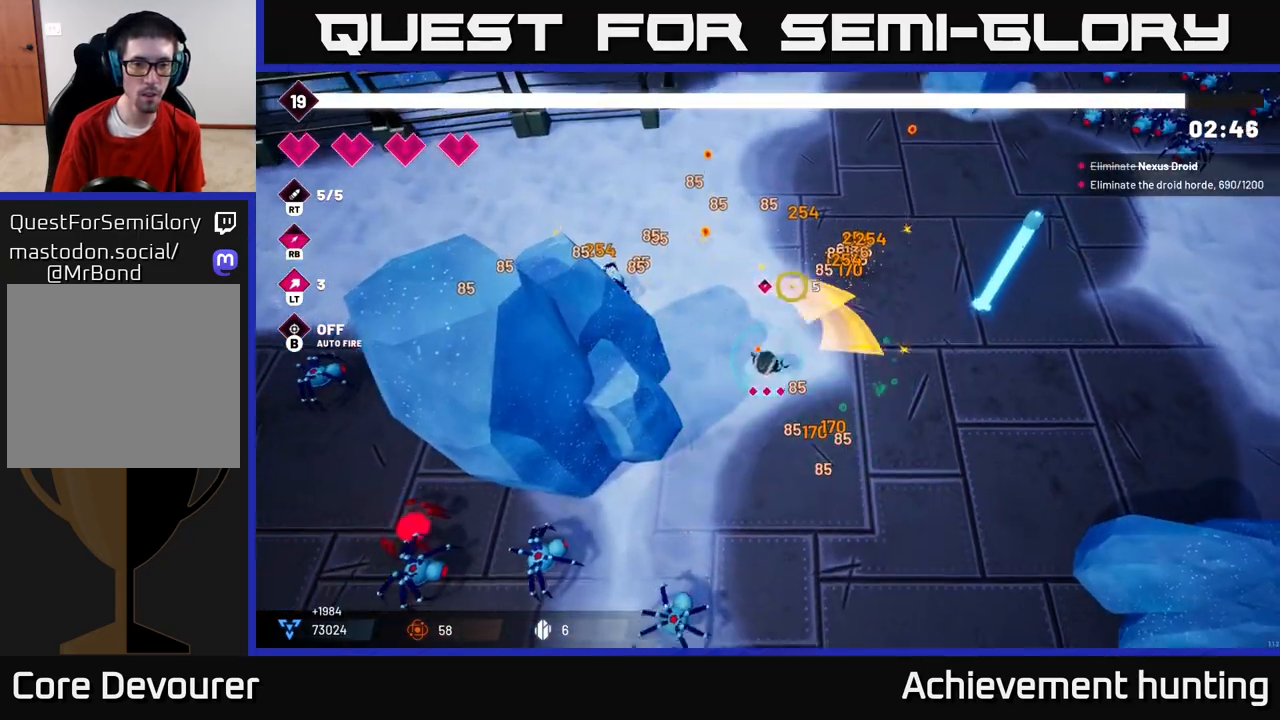
{"buttons": ["R2"], "left_stick": "down-left", "right_stick": "down-left", "events": [[17, "right_stick", "up-left"], [67, "right_stick", "down-left"], [233, "left_stick", "down-left"], [383, "R2", "down"]]}
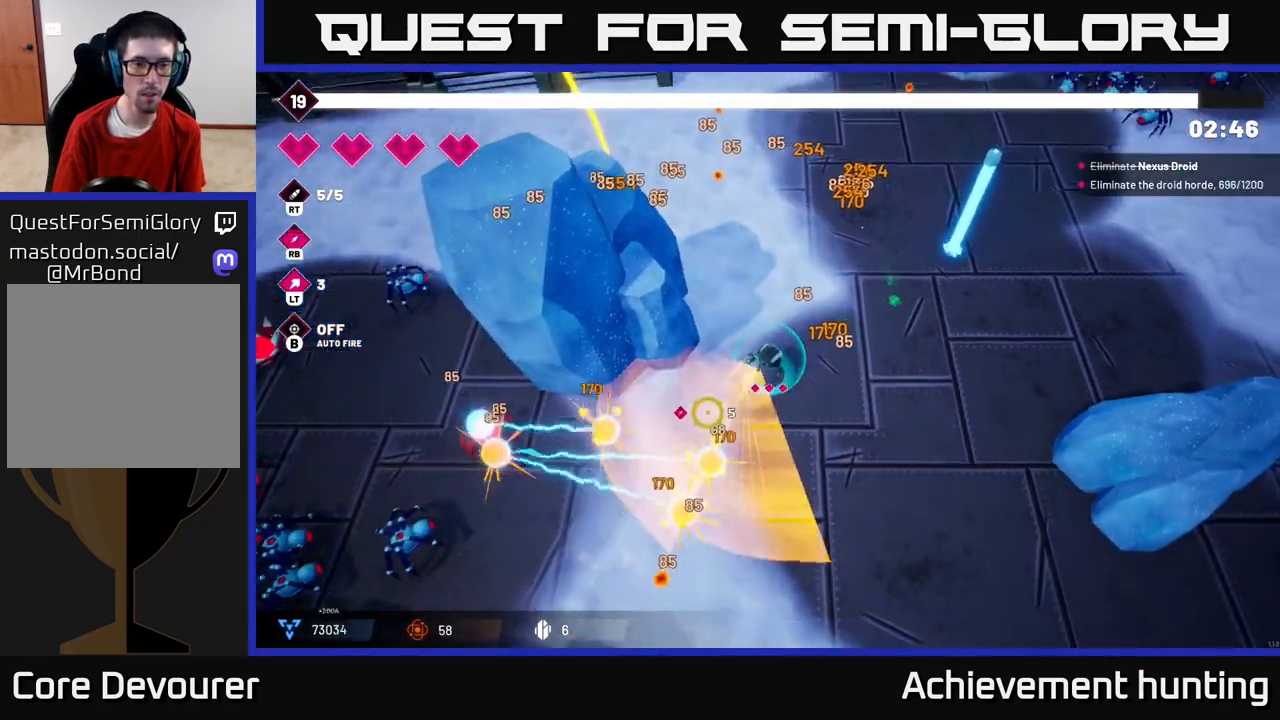
{"buttons": [], "left_stick": "down-left", "right_stick": "down-left", "events": [[117, "R2", "up"]]}
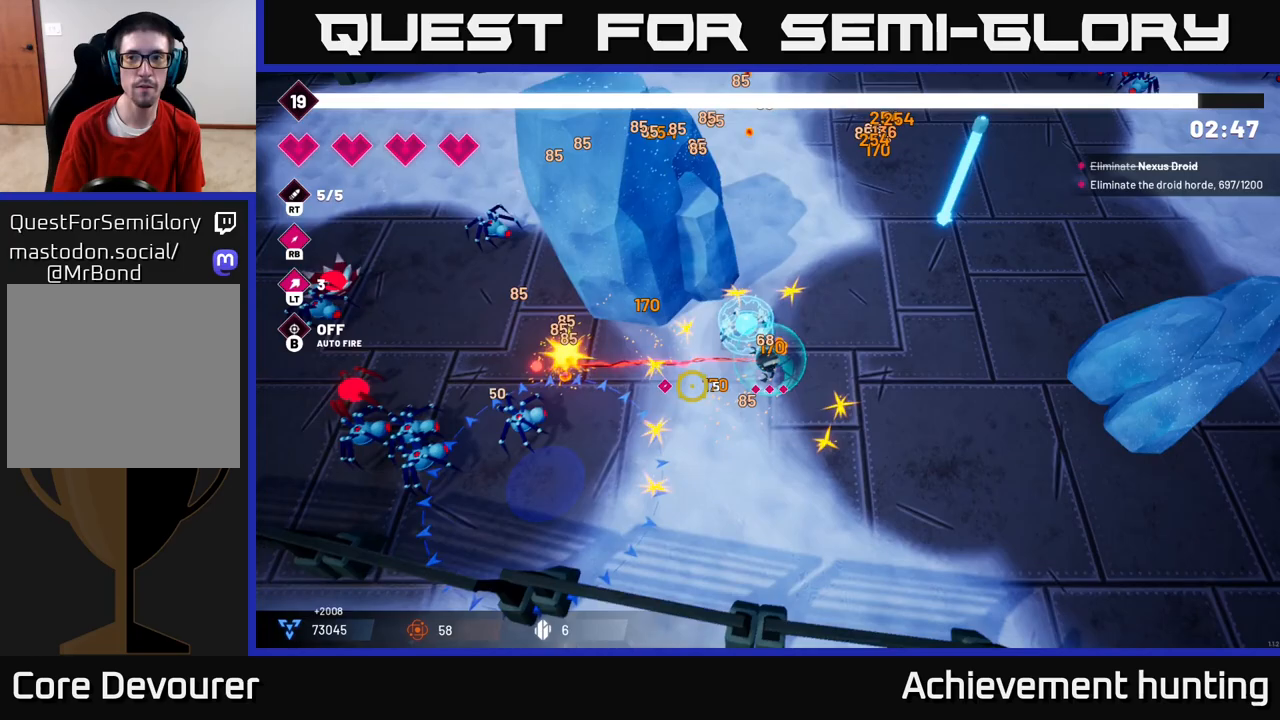
{"buttons": [], "left_stick": "left", "right_stick": "left", "events": [[17, "R2", "down"], [200, "R2", "up"], [333, "right_stick", "left"], [450, "left_stick", "left"]]}
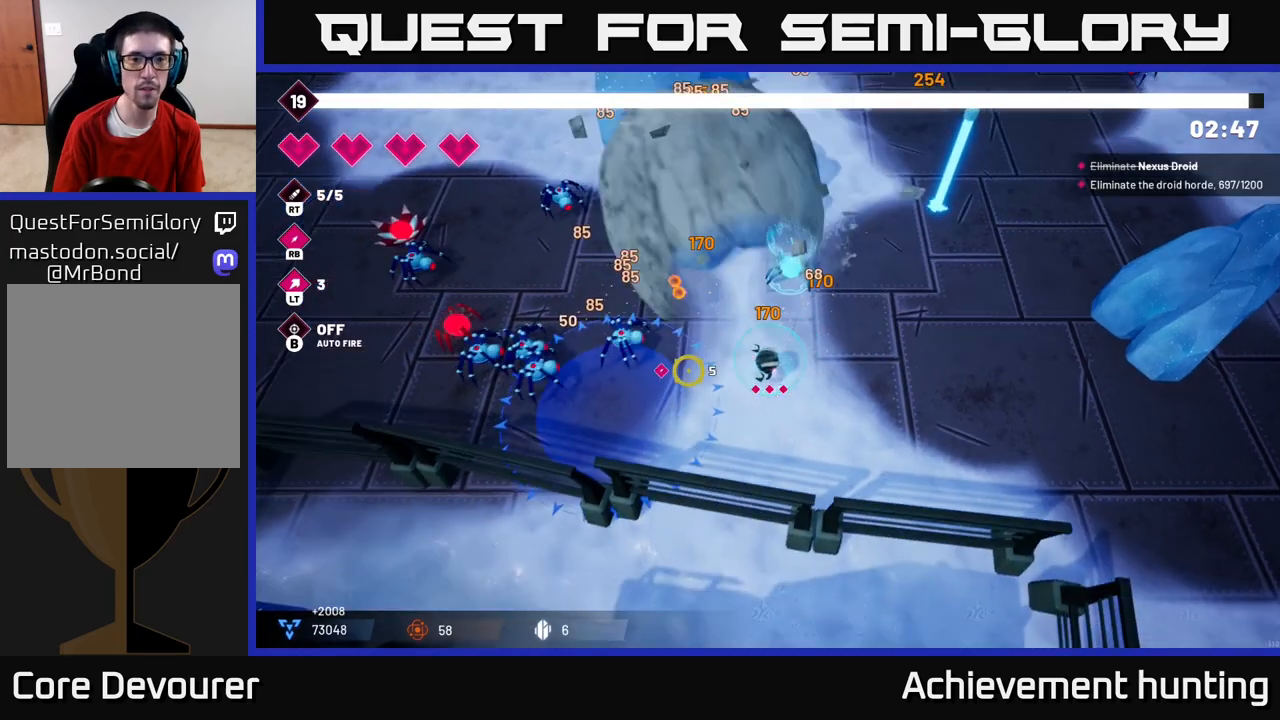
{"buttons": [], "left_stick": "left", "right_stick": "left", "events": [[183, "R2", "down"], [350, "R2", "up"]]}
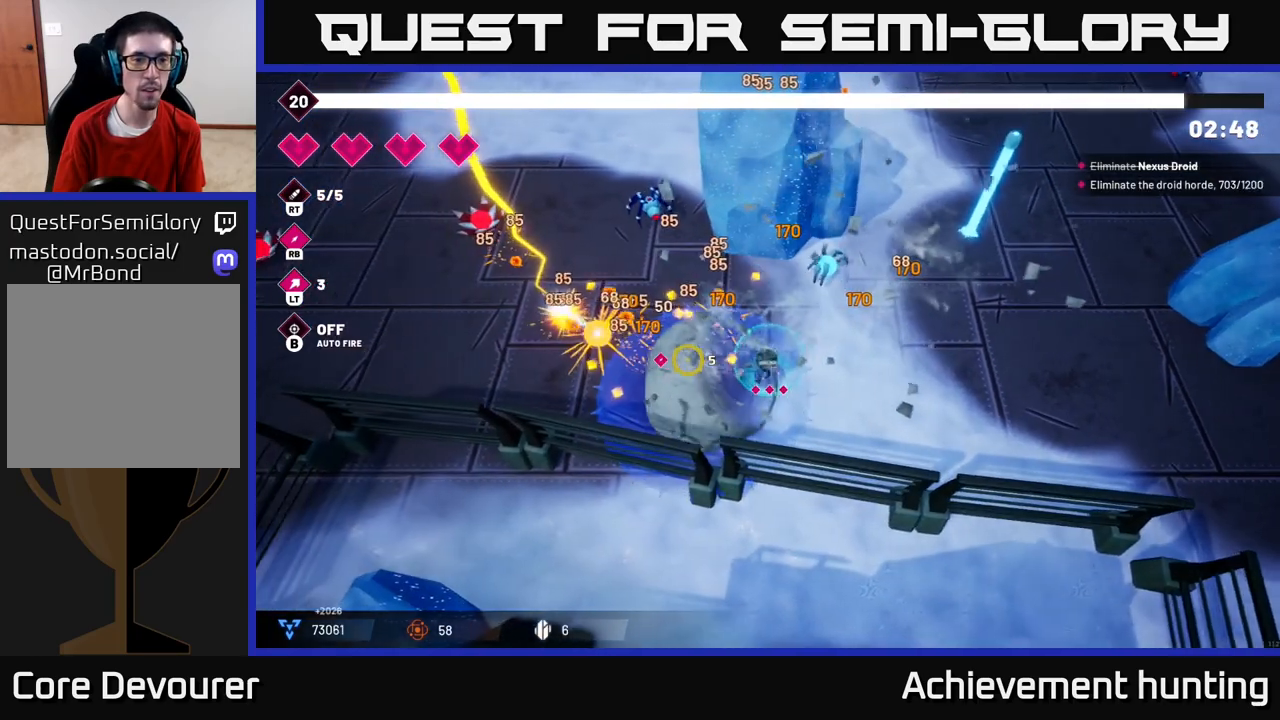
{"buttons": [], "left_stick": "up-left", "right_stick": "up-left", "events": [[133, "right_stick", "up-left"], [200, "left_stick", "up-left"], [233, "R2", "down"], [400, "R2", "up"]]}
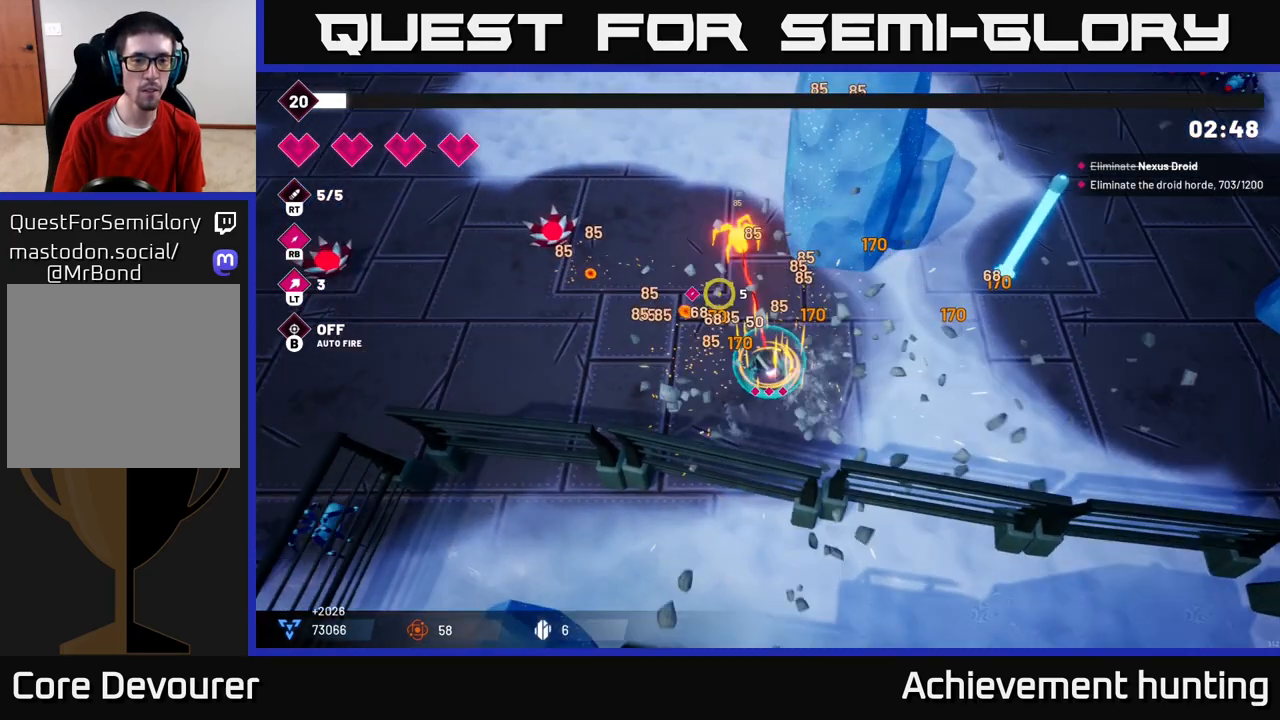
{"buttons": [], "left_stick": "up-left", "right_stick": "up-left", "events": []}
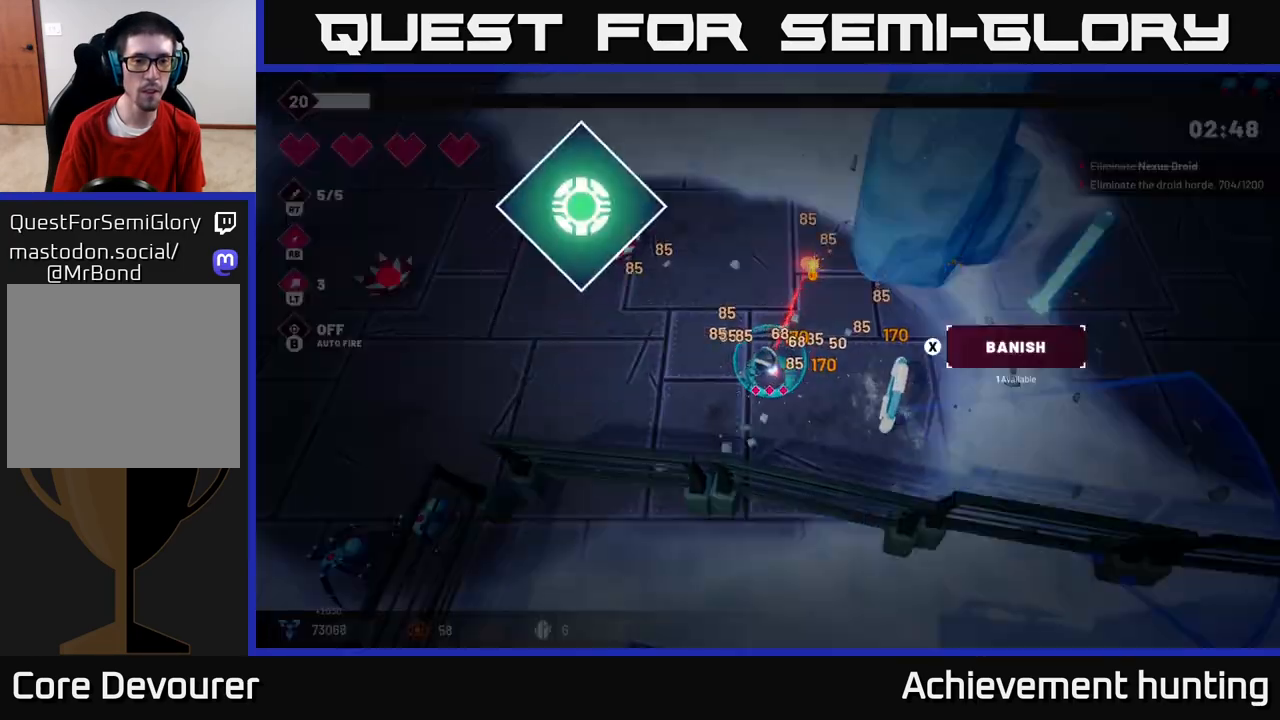
{"buttons": [], "left_stick": "center", "right_stick": "center", "events": [[17, "R2", "down"], [17, "left_stick", "left"], [67, "right_stick", "left"], [200, "R2", "up"], [367, "left_stick", "center"], [383, "right_stick", "center"]]}
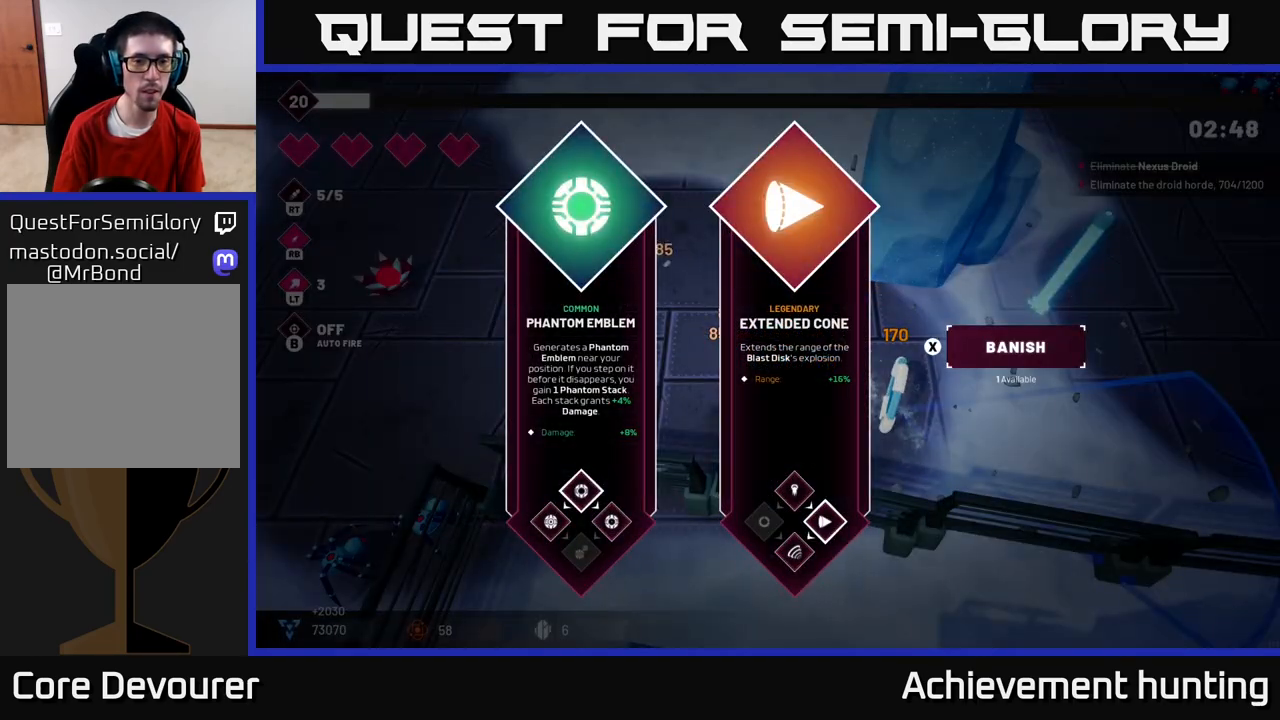
{"buttons": [], "left_stick": "right", "right_stick": "center", "events": [[417, "left_stick", "right"]]}
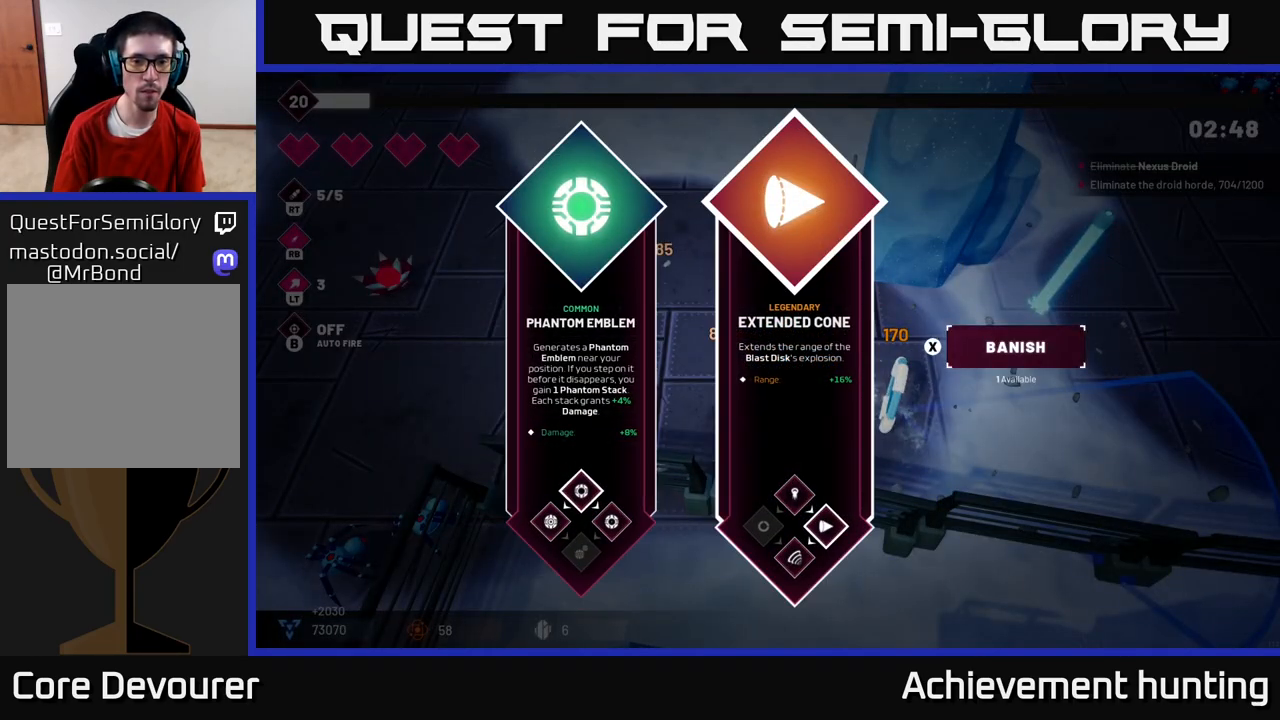
{"buttons": [], "left_stick": "left", "right_stick": "center", "events": [[100, "left_stick", "center"], [300, "A", "down"], [417, "A", "up"], [417, "left_stick", "left"]]}
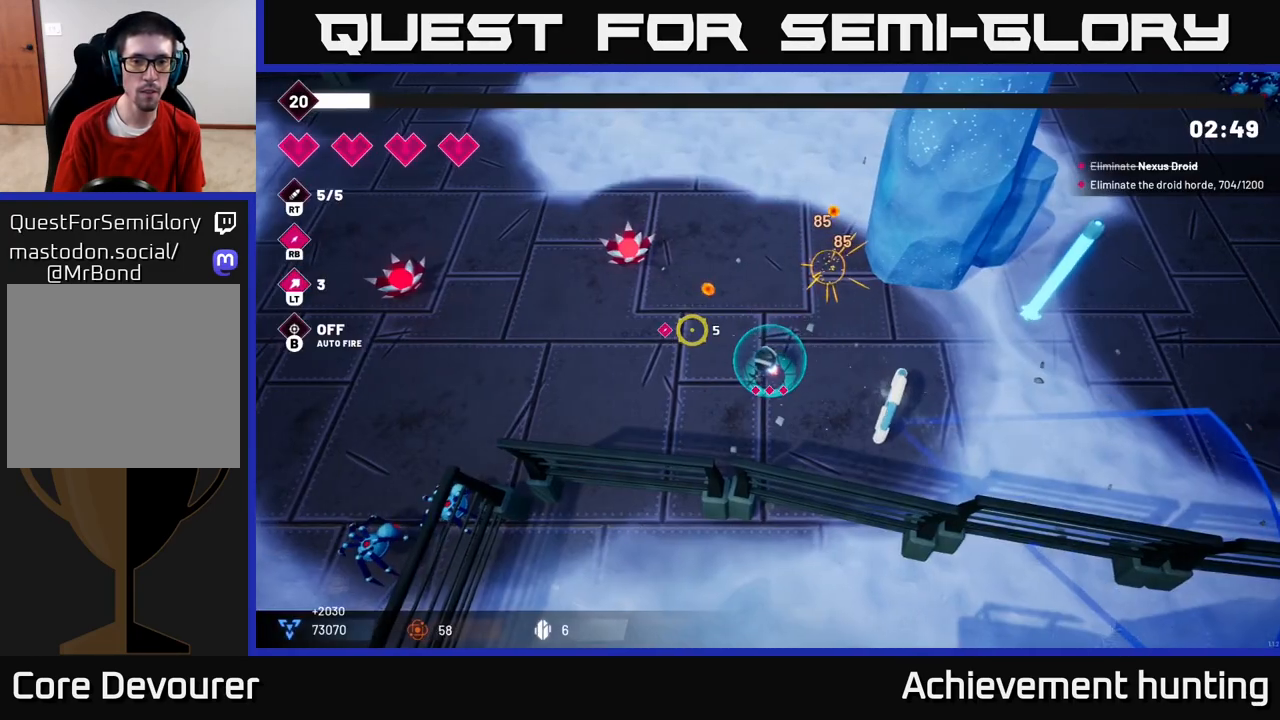
{"buttons": [], "left_stick": "down-left", "right_stick": "left", "events": [[100, "right_stick", "left"], [217, "right_stick", "up-left"], [233, "R2", "down"], [367, "R2", "up"], [367, "left_stick", "down-left"], [417, "right_stick", "left"]]}
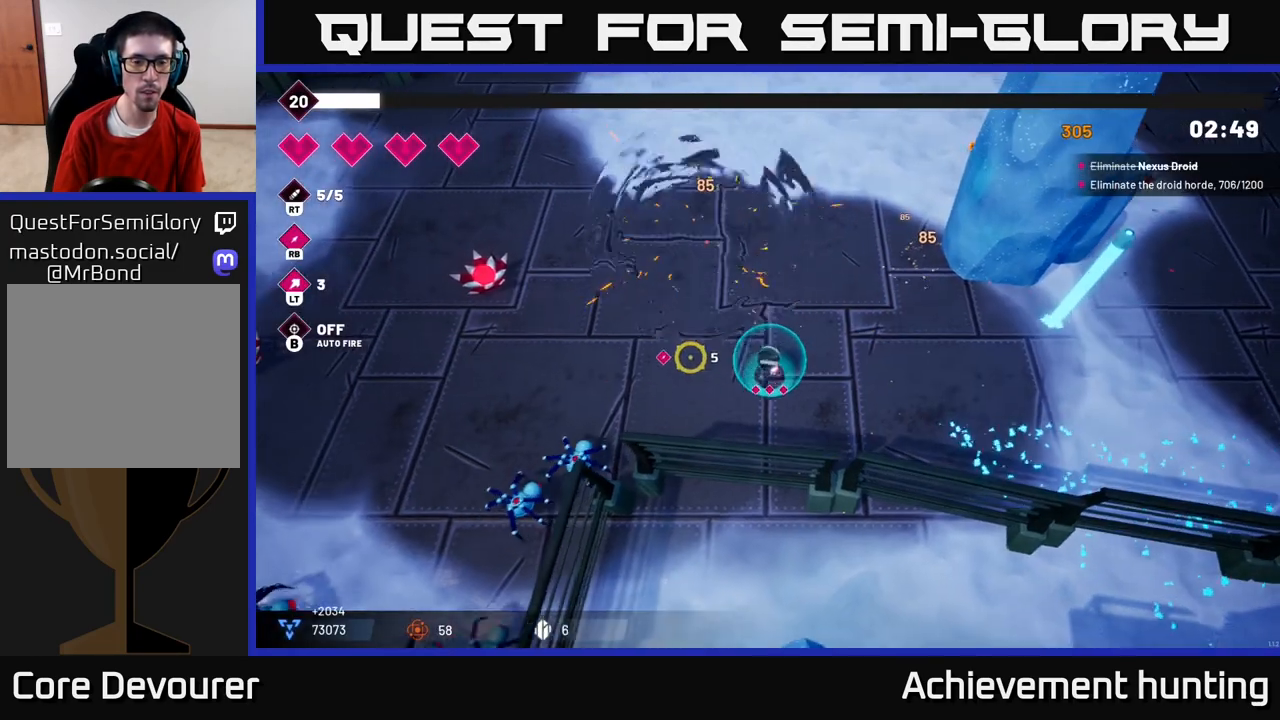
{"buttons": [], "left_stick": "up-left", "right_stick": "left", "events": [[50, "left_stick", "left"], [83, "right_stick", "down-left"], [233, "R2", "down"], [233, "left_stick", "up-left"], [400, "R2", "up"], [467, "right_stick", "left"]]}
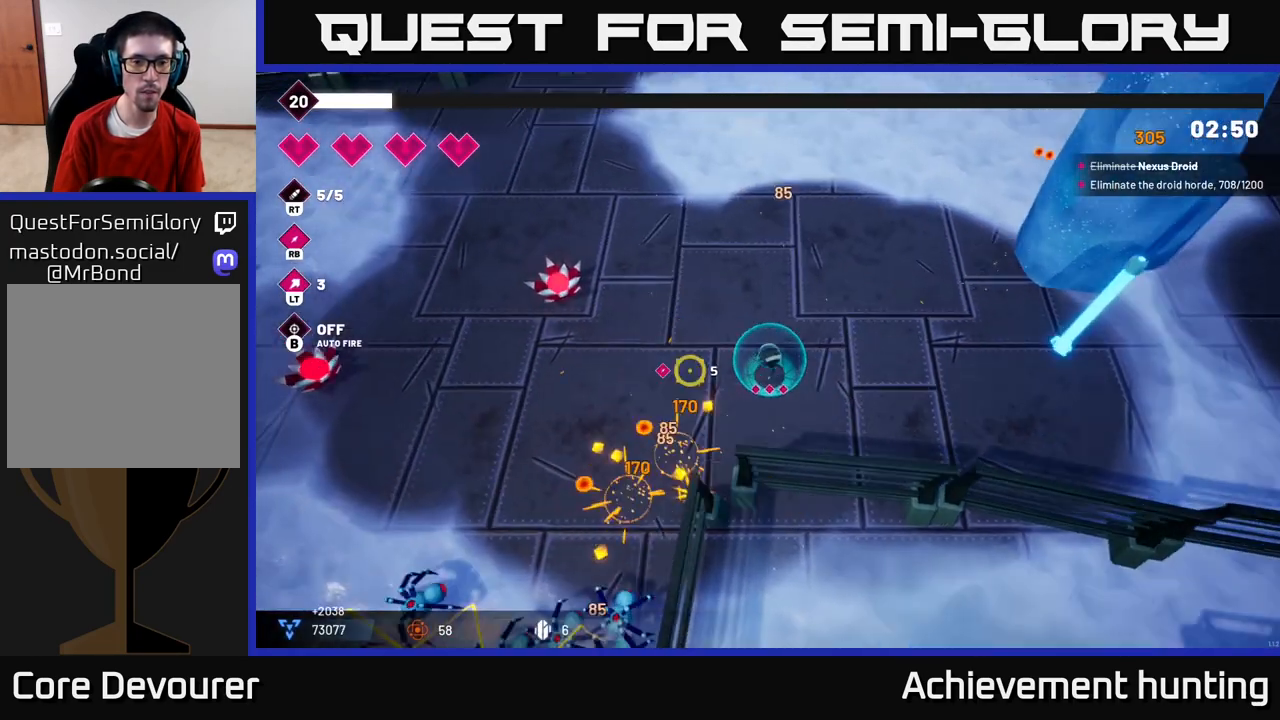
{"buttons": [], "left_stick": "down", "right_stick": "down-left", "events": [[250, "R2", "down"], [300, "left_stick", "down-left"], [333, "right_stick", "down-left"], [433, "R2", "up"], [433, "left_stick", "down"]]}
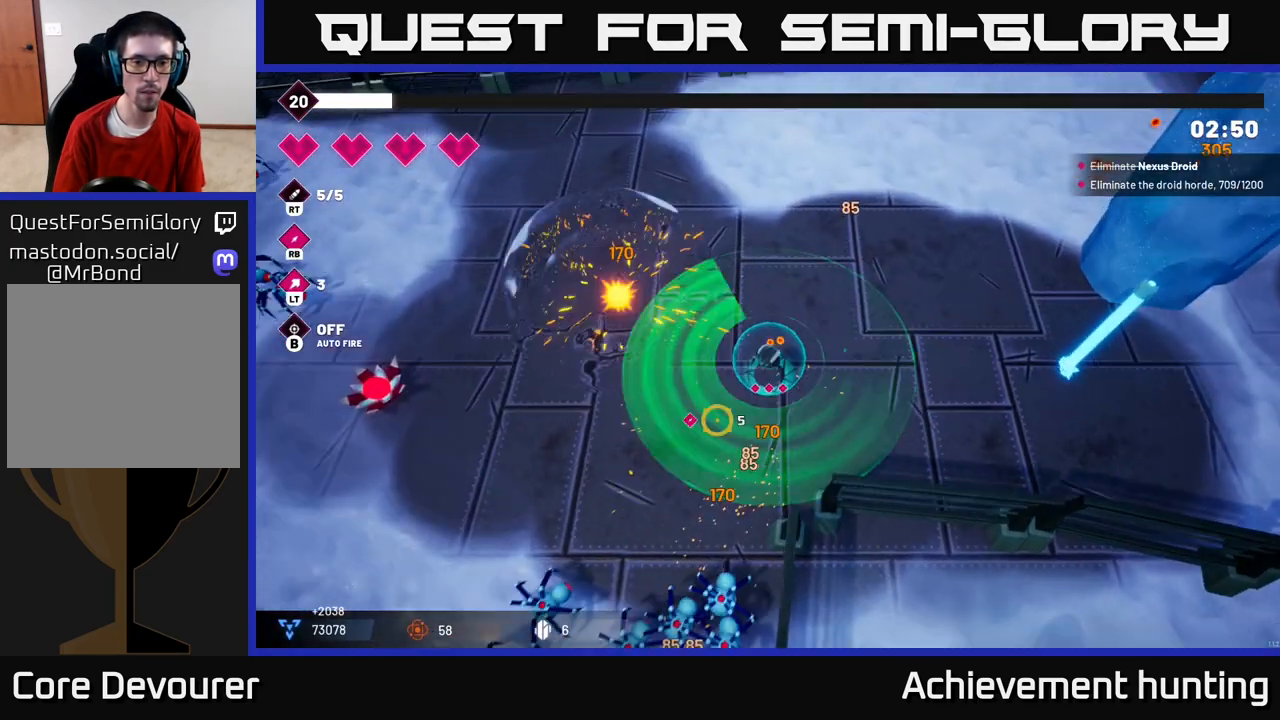
{"buttons": [], "left_stick": "left", "right_stick": "down-left", "events": [[133, "left_stick", "down-left"], [283, "R2", "down"], [417, "left_stick", "left"], [450, "R2", "up"]]}
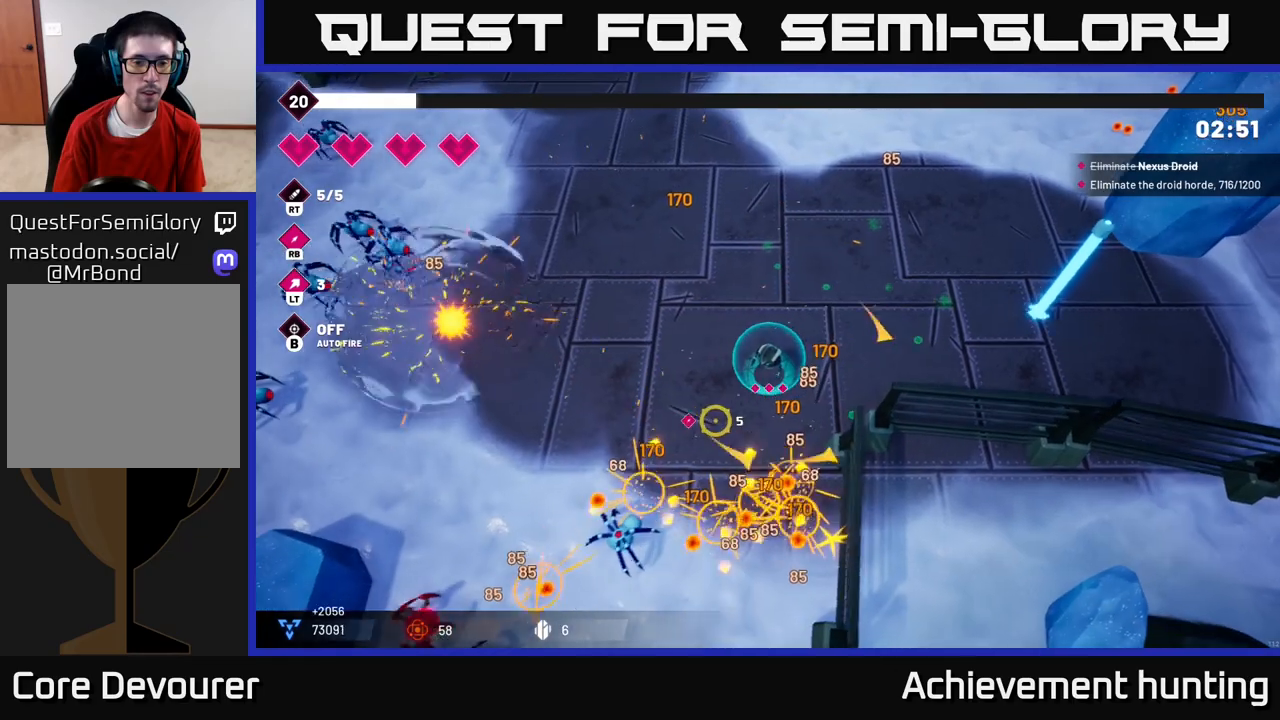
{"buttons": ["R2"], "left_stick": "left", "right_stick": "down-left", "events": [[117, "left_stick", "down-left"], [283, "R2", "down"], [317, "left_stick", "left"]]}
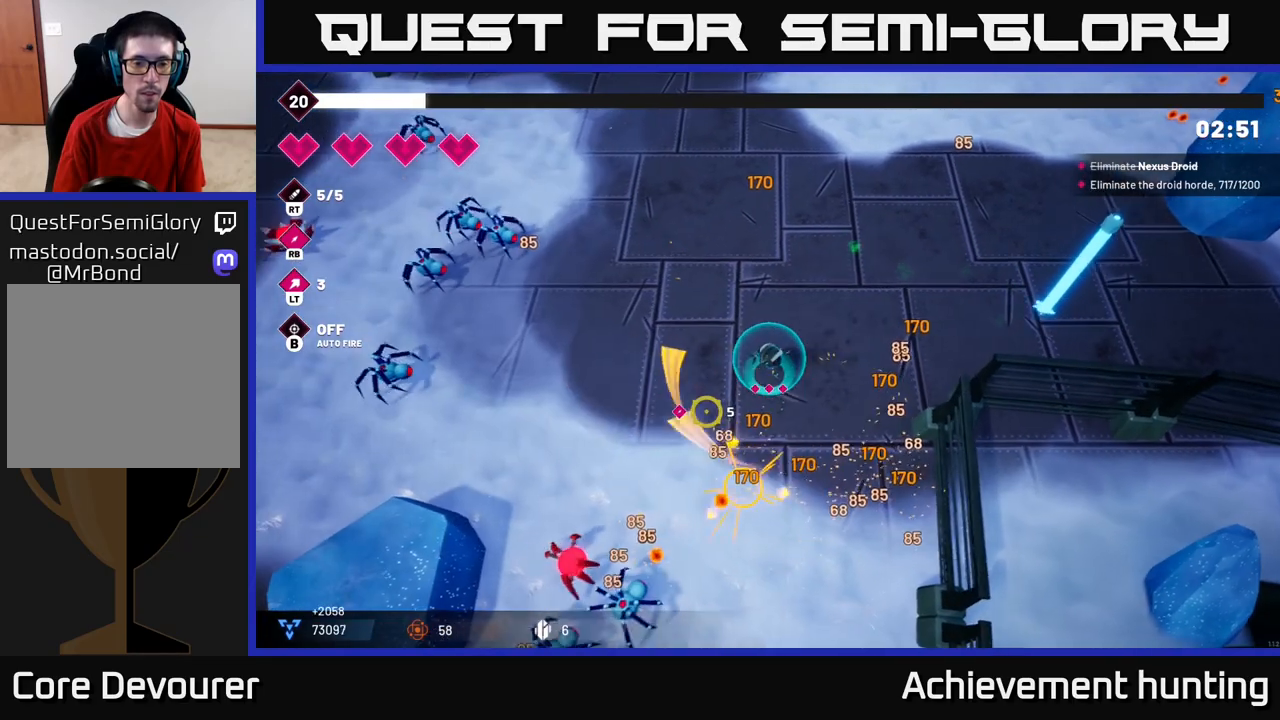
{"buttons": [], "left_stick": "up-left", "right_stick": "down-left", "events": [[50, "R2", "up"], [50, "left_stick", "down-left"], [283, "R2", "down"], [333, "left_stick", "left"], [433, "left_stick", "up-left"], [467, "R2", "up"]]}
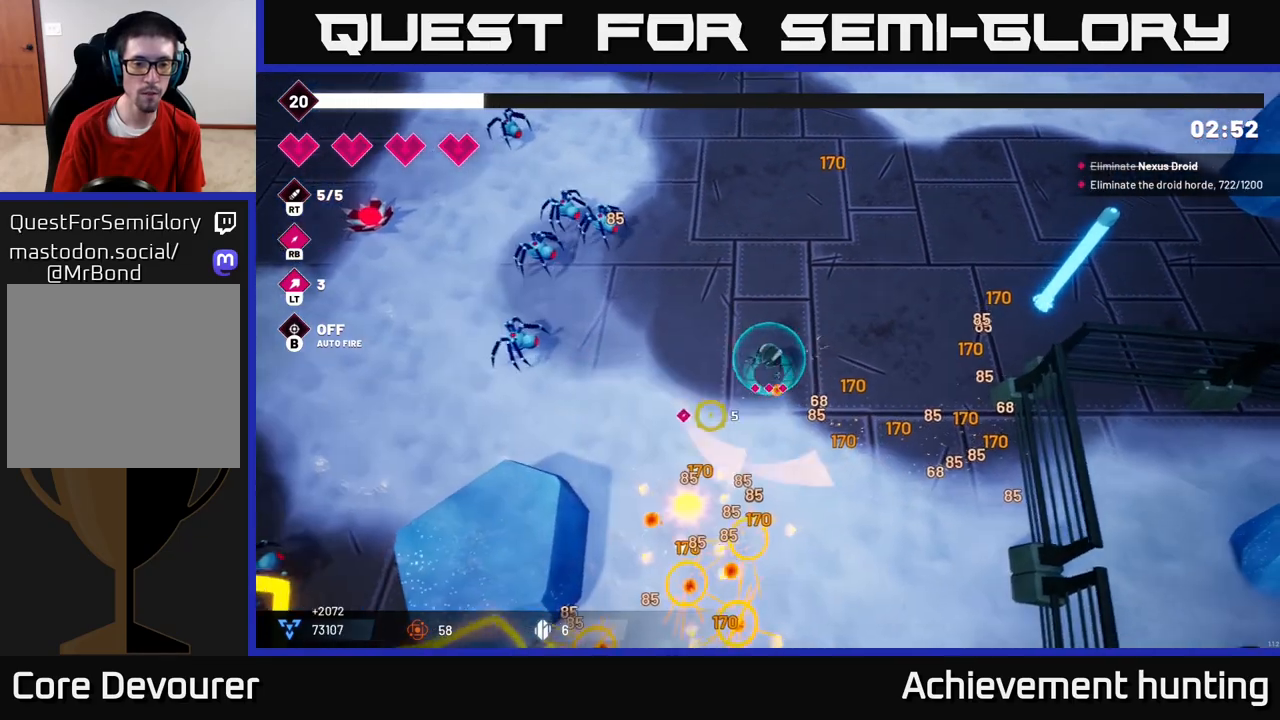
{"buttons": ["R2"], "left_stick": "up-left", "right_stick": "up-left", "events": [[50, "right_stick", "left"], [267, "right_stick", "up-left"], [400, "R2", "down"]]}
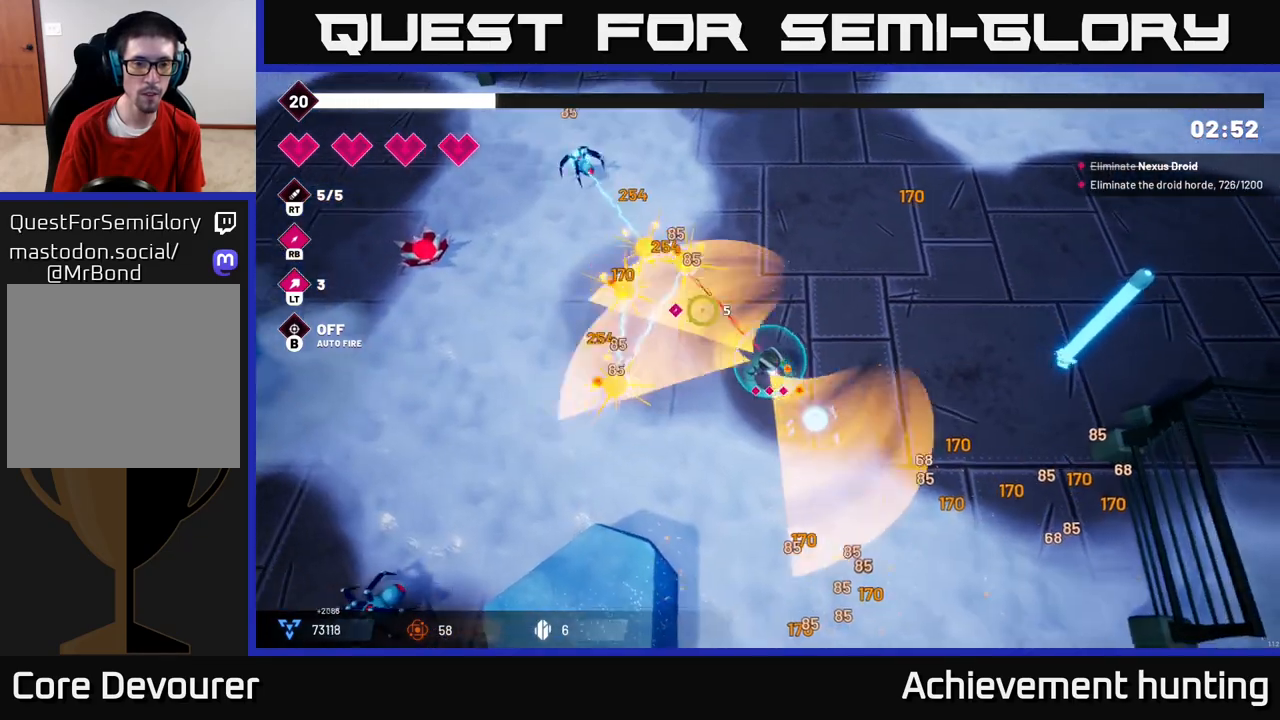
{"buttons": [], "left_stick": "down-left", "right_stick": "down-left", "events": [[67, "R2", "up"], [100, "right_stick", "left"], [433, "left_stick", "down-left"], [433, "right_stick", "down-left"]]}
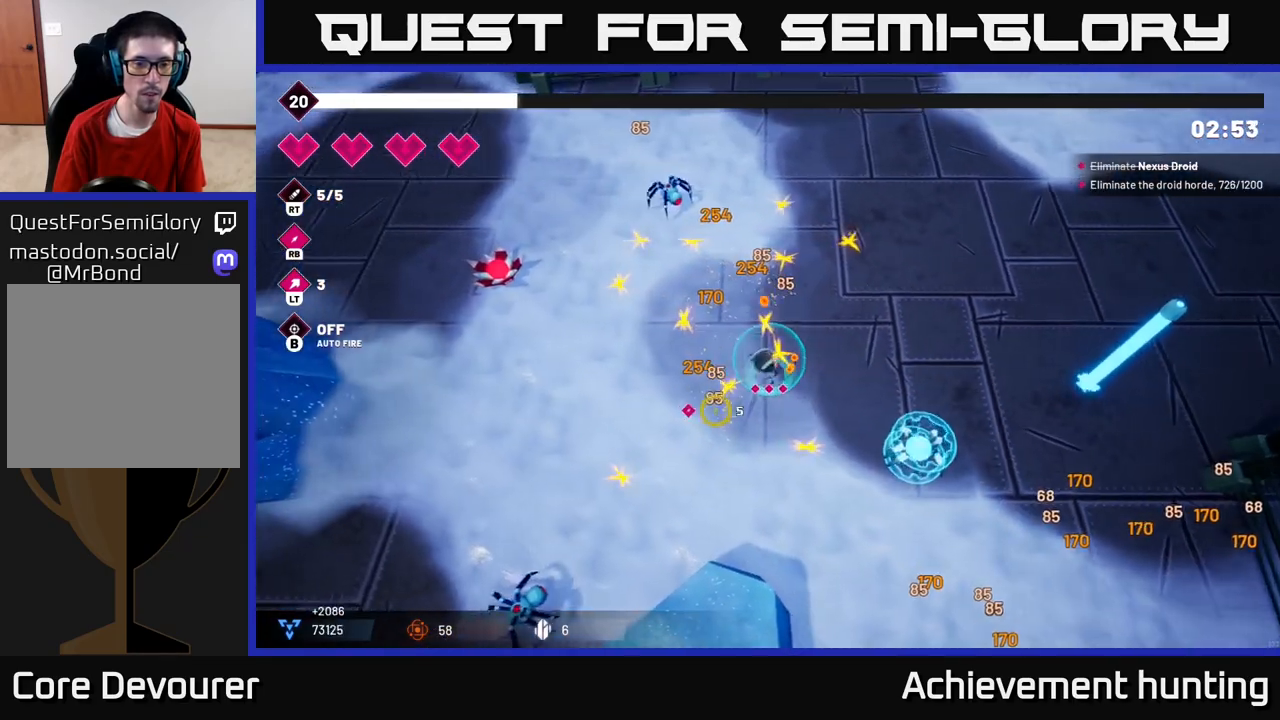
{"buttons": [], "left_stick": "left", "right_stick": "left", "events": [[50, "R1", "down"], [183, "R1", "up"], [183, "left_stick", "down"], [450, "right_stick", "left"], [500, "left_stick", "left"]]}
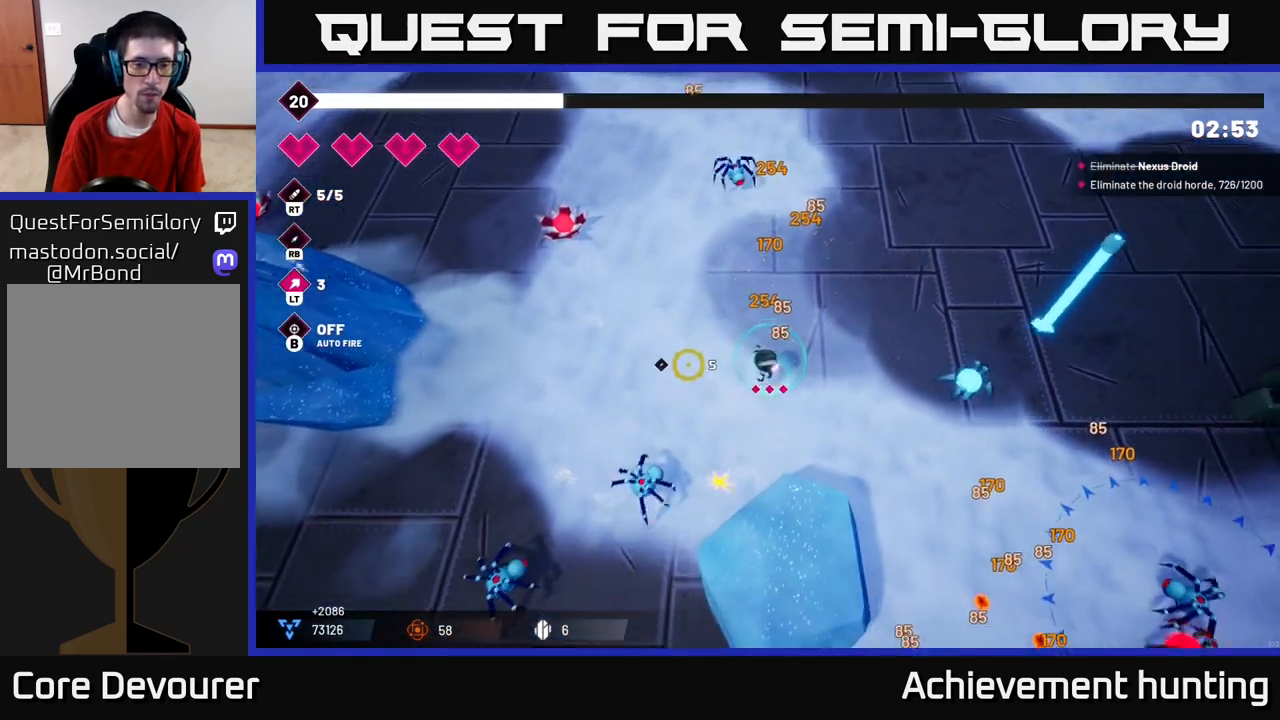
{"buttons": ["R2"], "left_stick": "center", "right_stick": "down-left", "events": [[67, "left_stick", "up-left"], [200, "right_stick", "down-left"], [283, "R2", "down"], [400, "left_stick", "up"], [500, "left_stick", "center"]]}
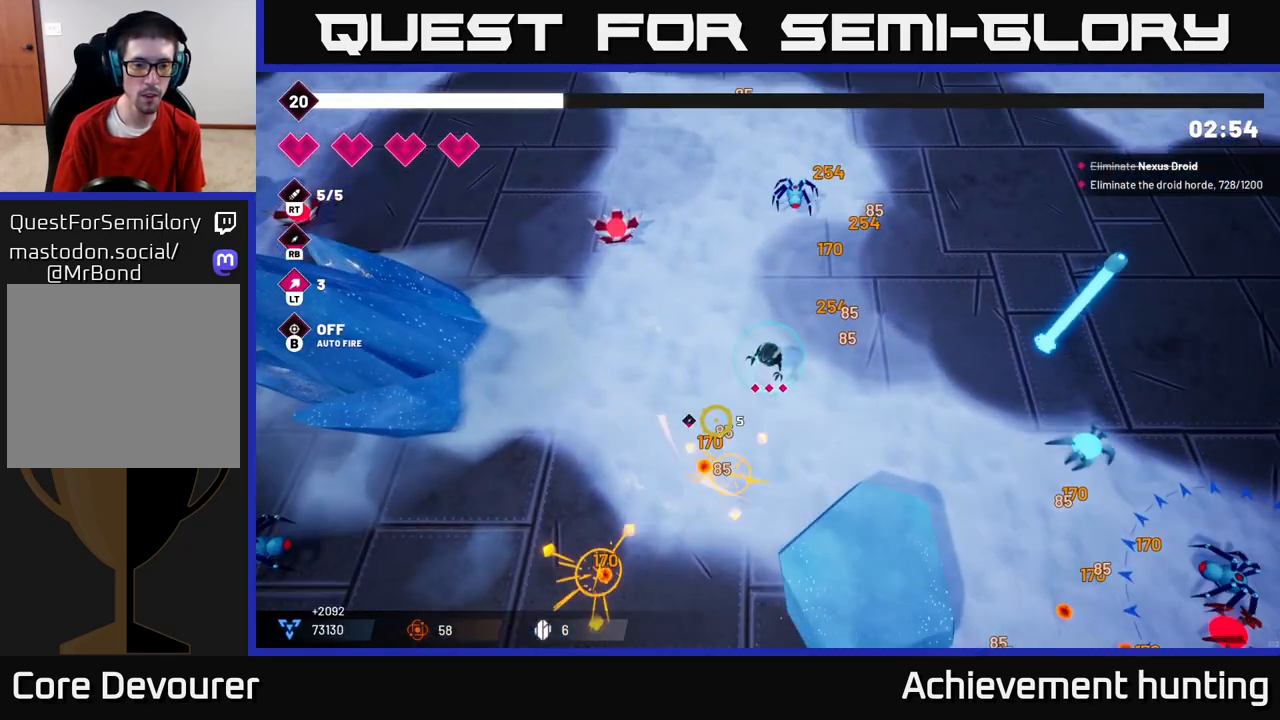
{"buttons": [], "left_stick": "up-left", "right_stick": "up", "events": [[67, "R2", "up"], [117, "right_stick", "up"], [167, "left_stick", "up"], [317, "R2", "down"], [450, "R2", "up"], [450, "left_stick", "up-left"]]}
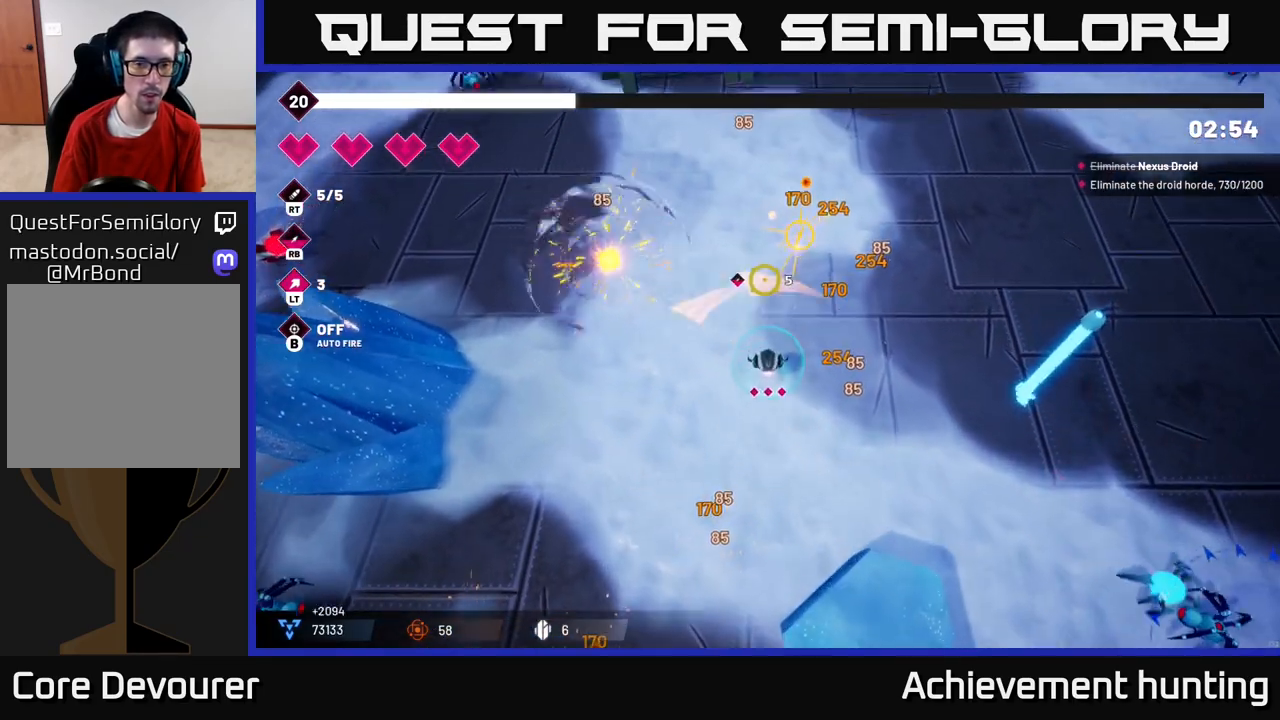
{"buttons": [], "left_stick": "down-right", "right_stick": "right", "events": [[50, "left_stick", "left"], [50, "right_stick", "up-left"], [300, "left_stick", "down-right"], [317, "right_stick", "right"]]}
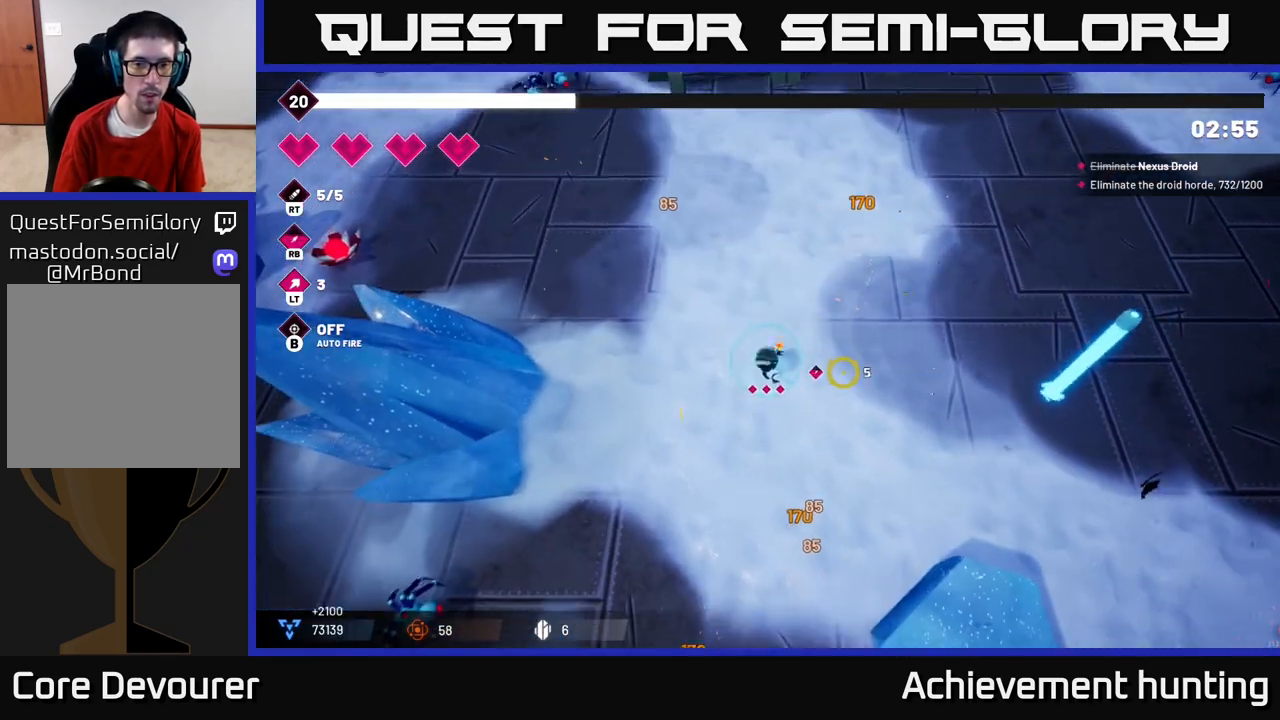
{"buttons": [], "left_stick": "right", "right_stick": "right", "events": [[117, "L2", "down"], [183, "left_stick", "right"], [250, "L2", "up"], [367, "L2", "down"], [483, "L2", "up"]]}
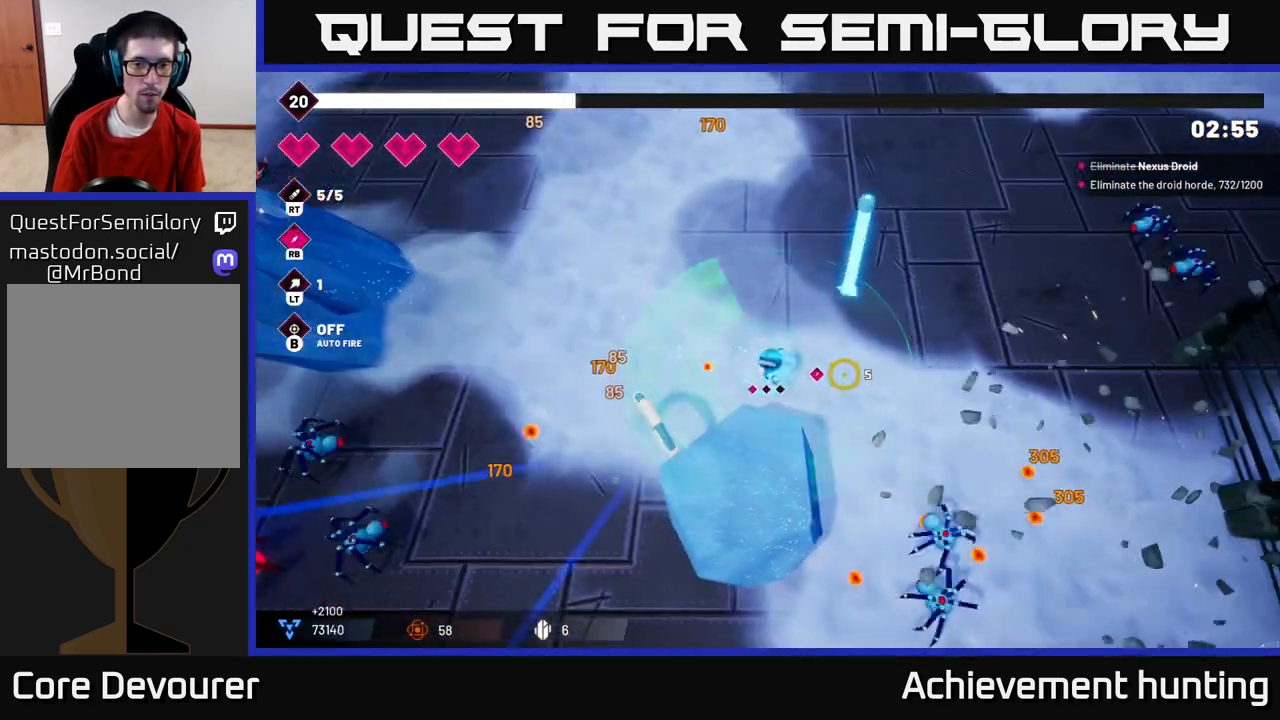
{"buttons": ["R2"], "left_stick": "down-right", "right_stick": "down", "events": [[100, "right_stick", "down-right"], [133, "left_stick", "down-right"], [383, "R2", "down"], [433, "right_stick", "down"]]}
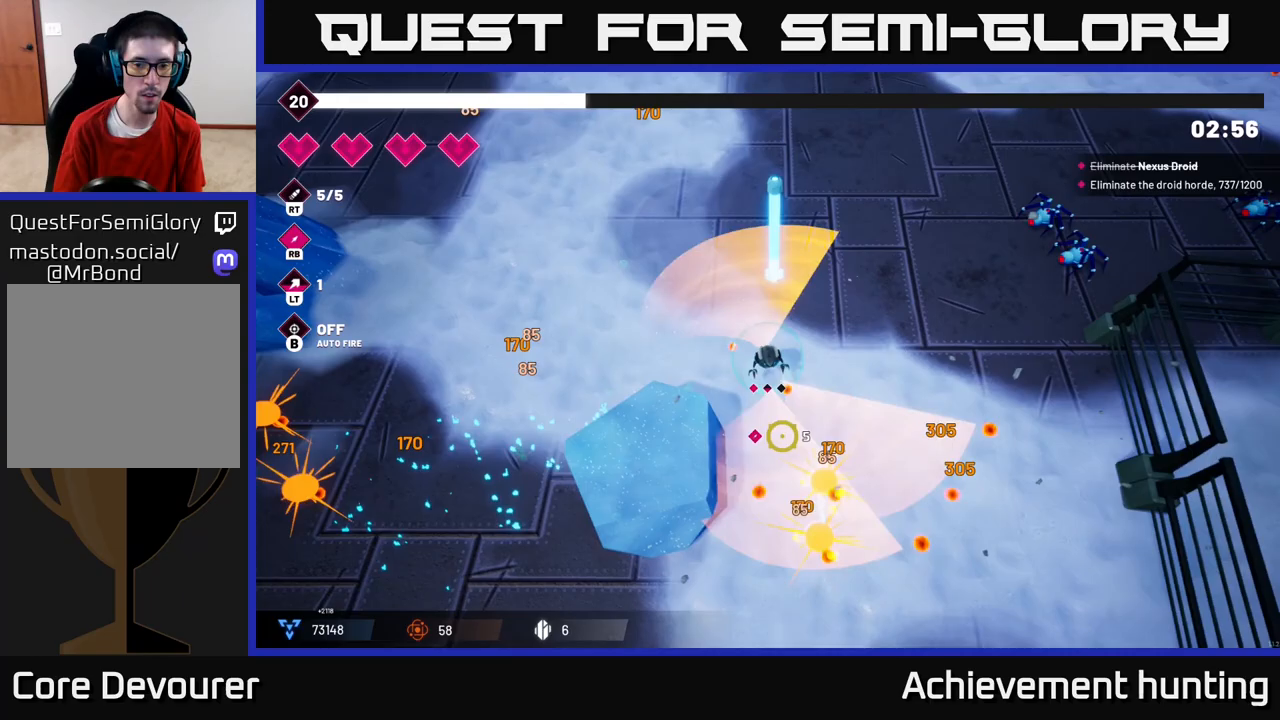
{"buttons": [], "left_stick": "down-right", "right_stick": "down-right", "events": [[67, "R2", "up"], [417, "right_stick", "down-right"]]}
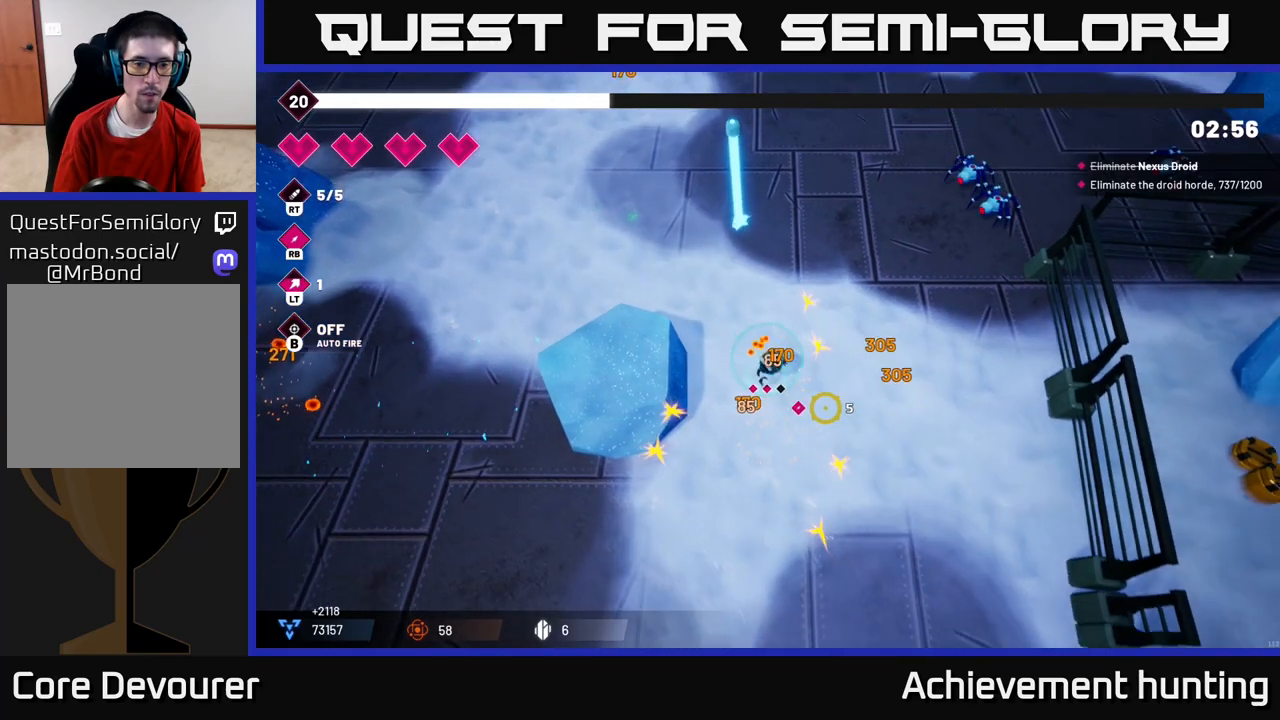
{"buttons": [], "left_stick": "down-left", "right_stick": "down-left", "events": [[33, "left_stick", "down"], [50, "right_stick", "down"], [150, "left_stick", "down-left"], [150, "right_stick", "down-left"]]}